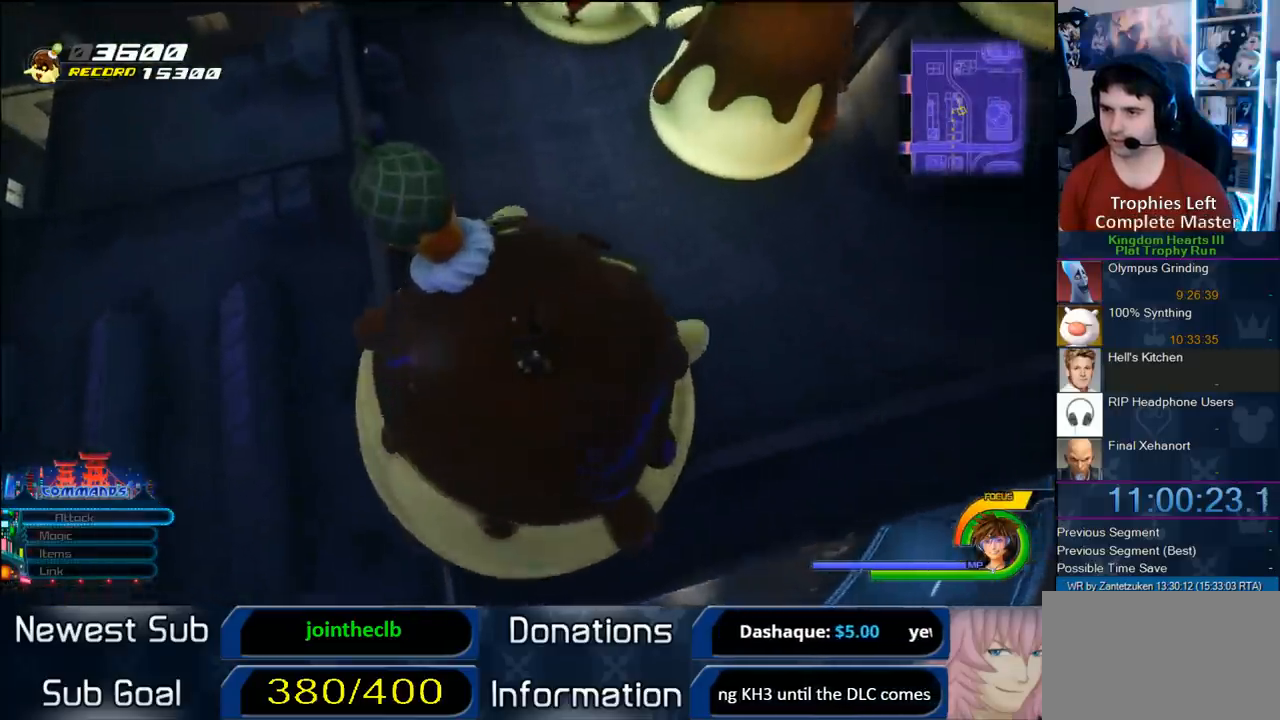
Gameplay with a controller (PlayStation layout); each line is a JSON object with the inputs held at the frame after it. "events" lists button and stick changes between this image and that frame as [ms after this image, input, new state], when the widget could be followed in between. Not read: R3.
{"buttons": [], "left_stick": "up-right", "right_stick": "center", "events": [[233, "left_stick", "up-right"]]}
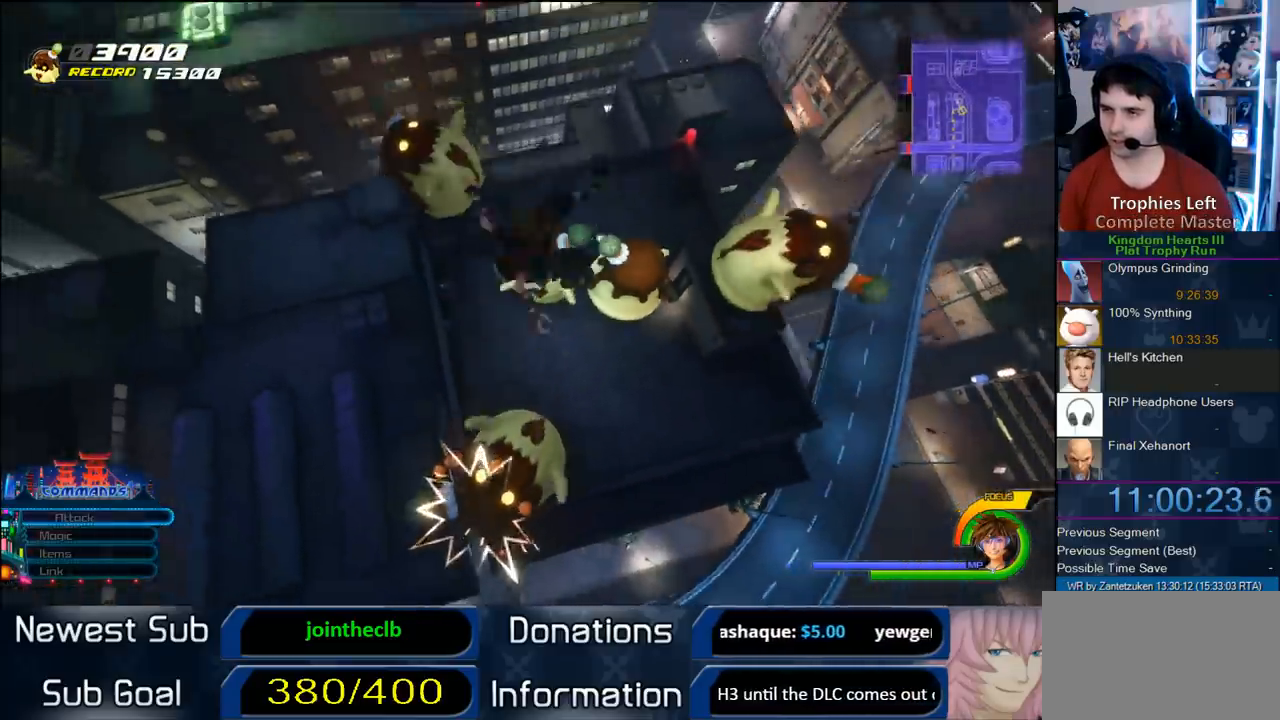
{"buttons": [], "left_stick": "up-right", "right_stick": "center", "events": [[250, "right_stick", "right"], [417, "right_stick", "center"]]}
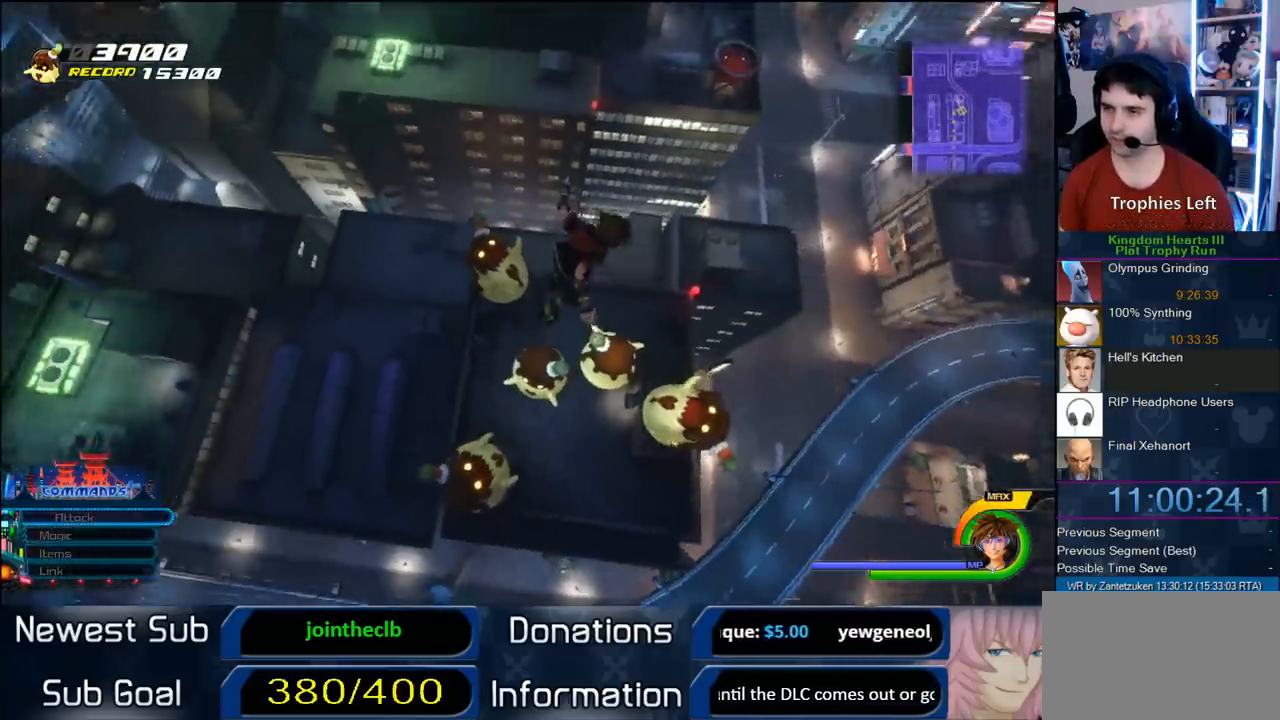
{"buttons": [], "left_stick": "center", "right_stick": "center", "events": [[133, "left_stick", "center"]]}
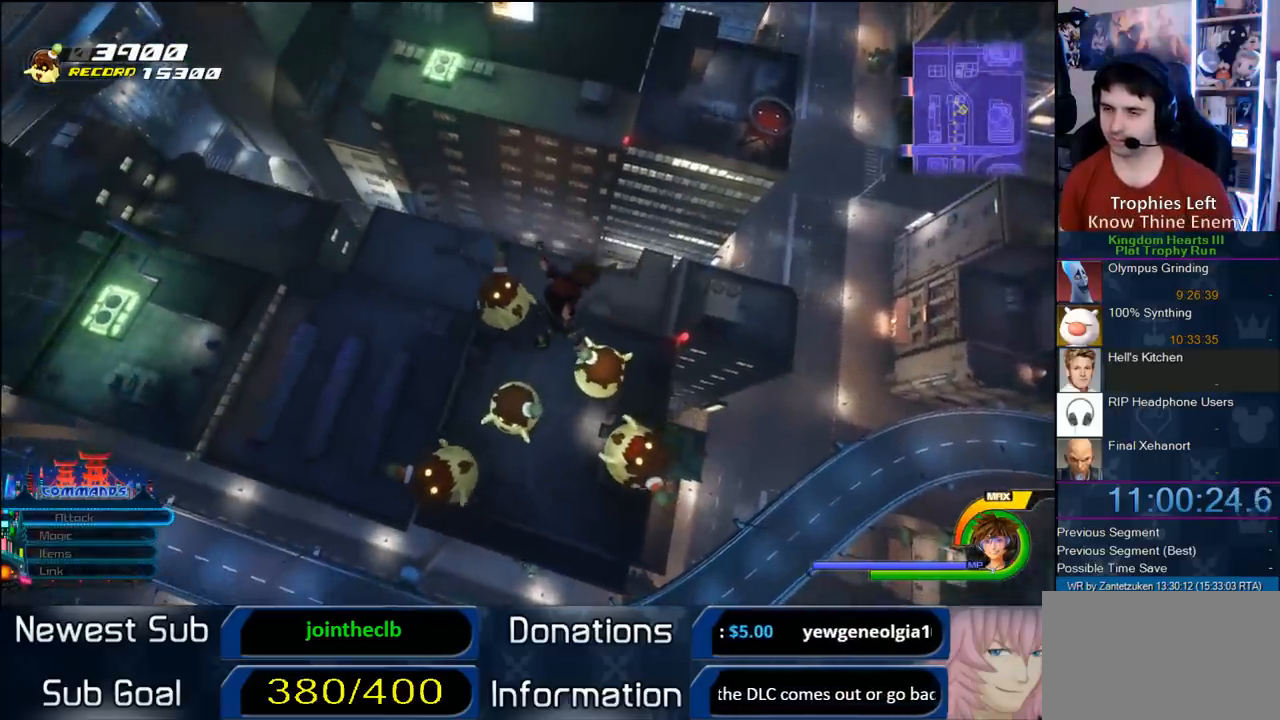
{"buttons": [], "left_stick": "center", "right_stick": "center", "events": []}
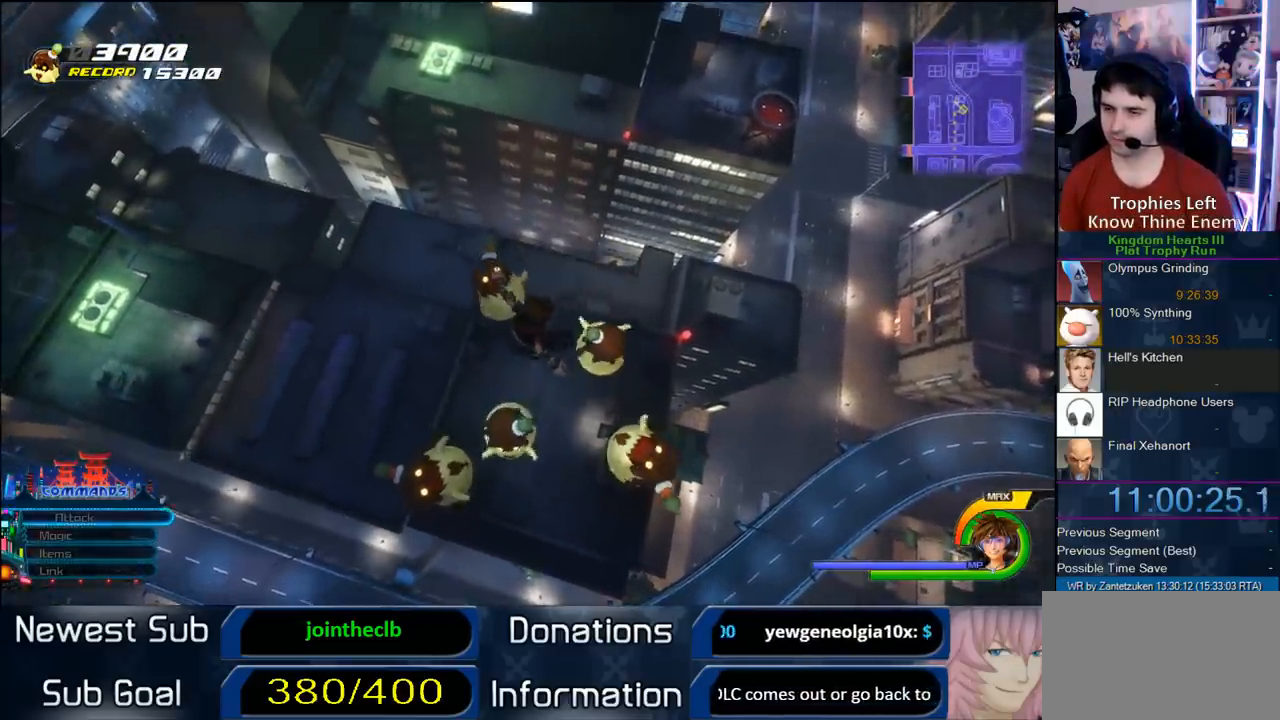
{"buttons": [], "left_stick": "center", "right_stick": "center", "events": []}
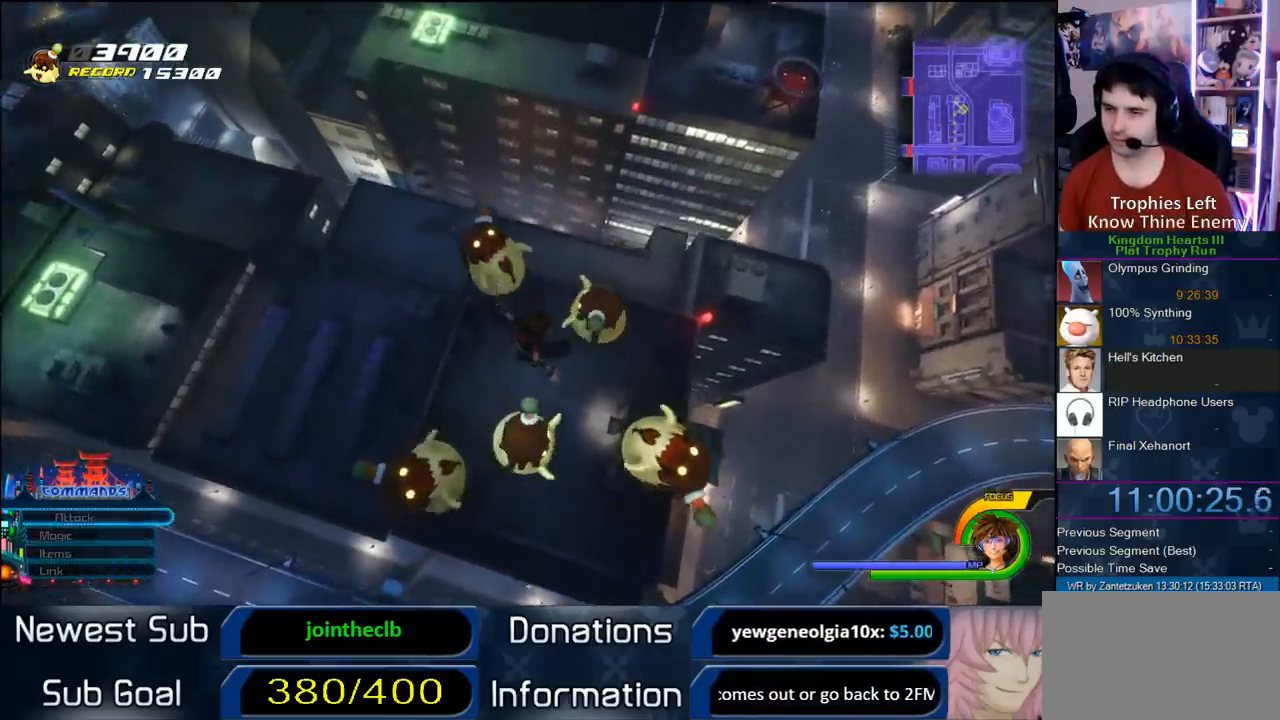
{"buttons": [], "left_stick": "up-right", "right_stick": "center", "events": [[317, "left_stick", "right"], [383, "left_stick", "up-right"]]}
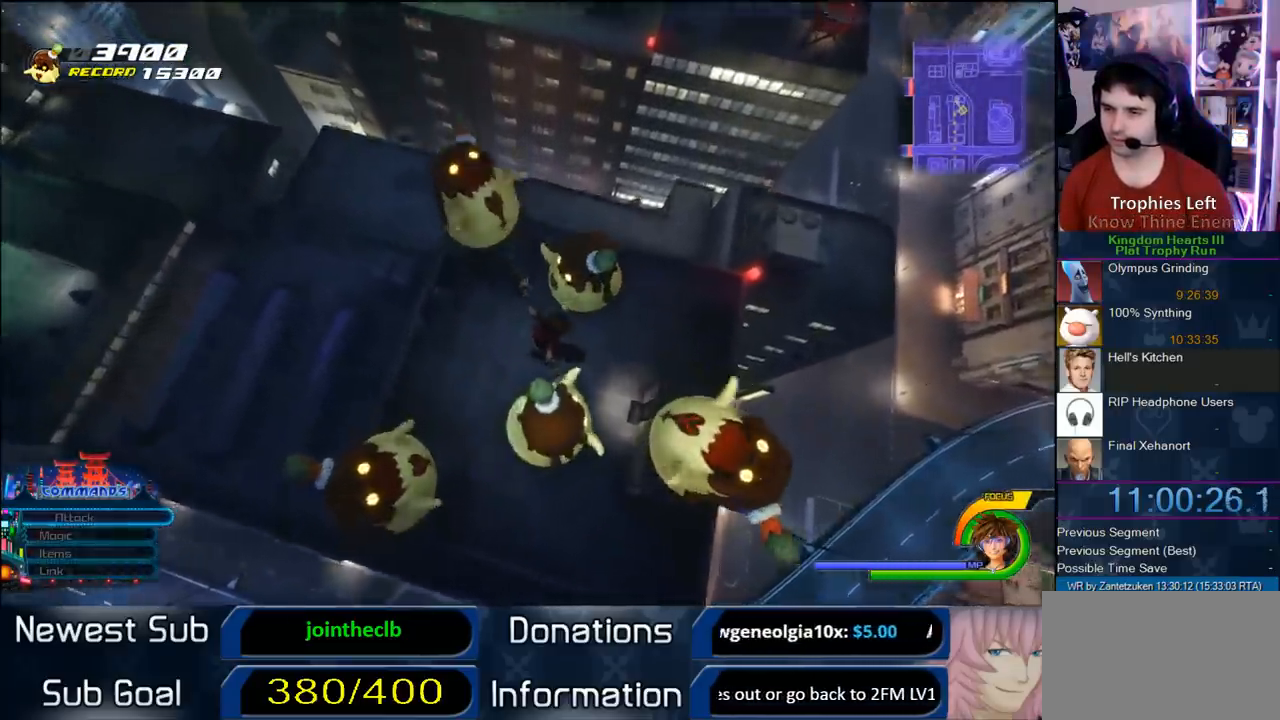
{"buttons": [], "left_stick": "left", "right_stick": "center", "events": [[417, "left_stick", "left"]]}
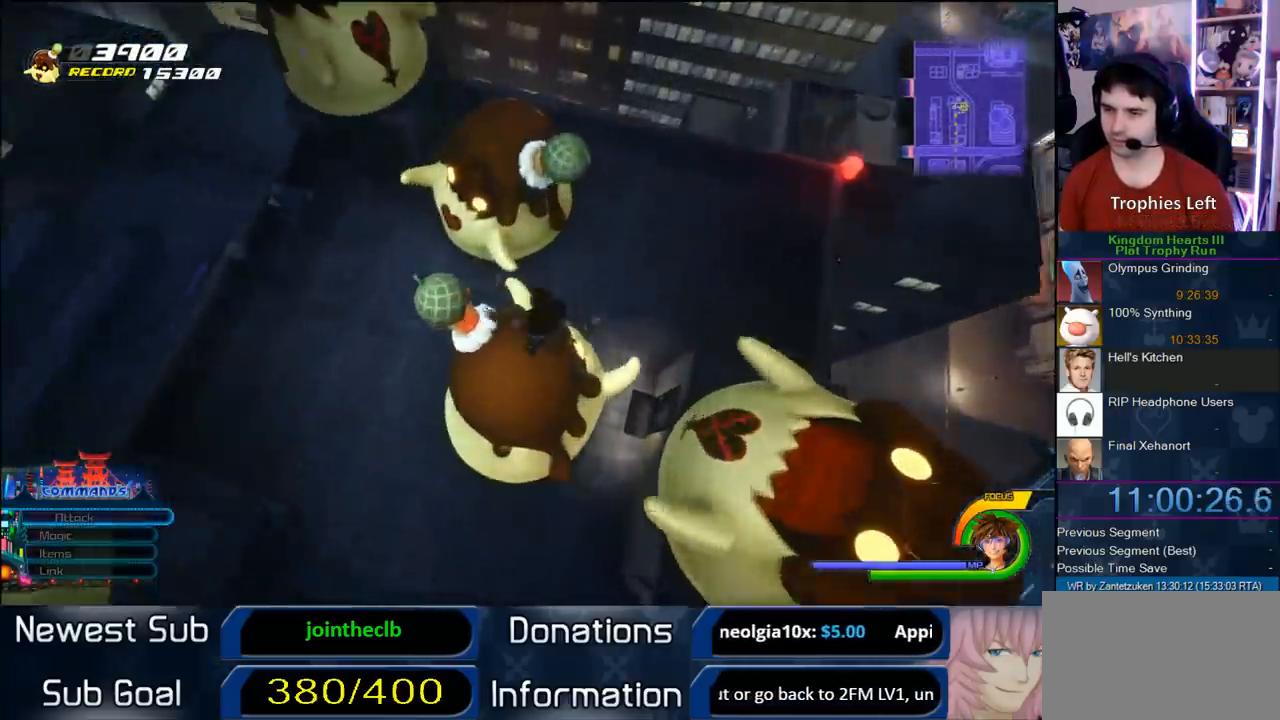
{"buttons": [], "left_stick": "left", "right_stick": "center", "events": [[17, "left_stick", "up-left"], [217, "left_stick", "left"]]}
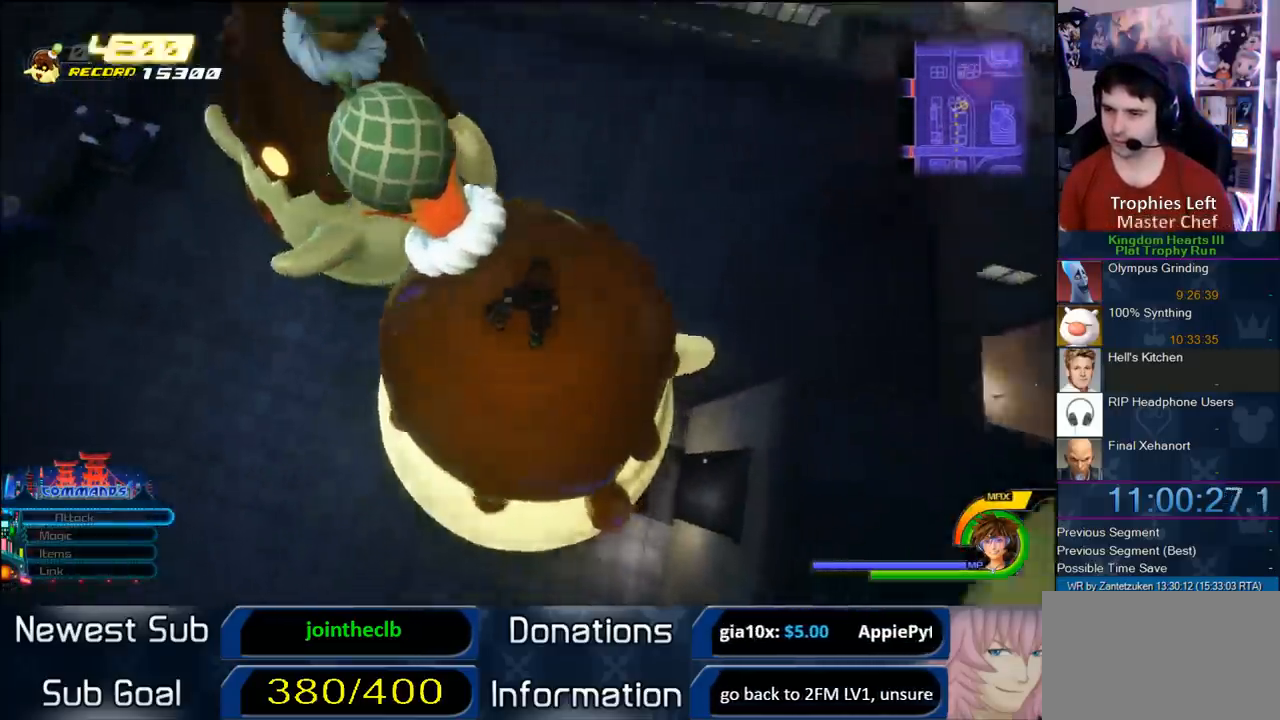
{"buttons": [], "left_stick": "down-left", "right_stick": "center", "events": [[33, "left_stick", "down-left"]]}
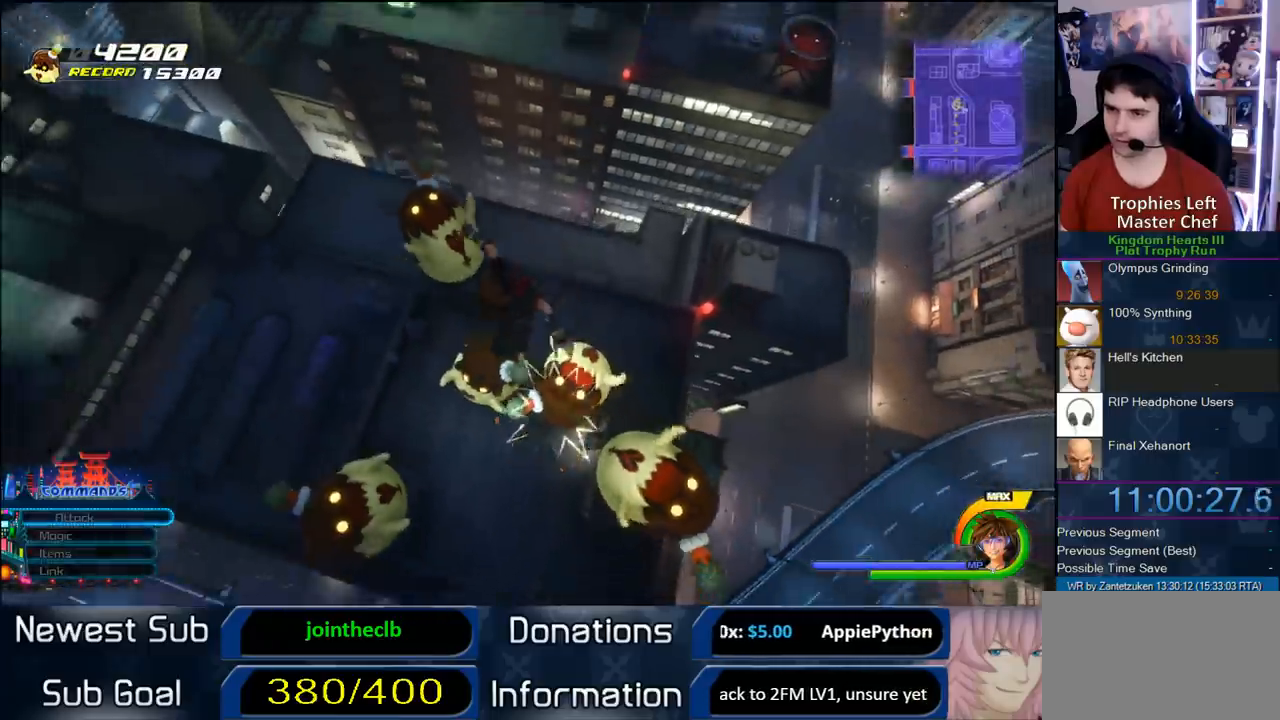
{"buttons": [], "left_stick": "center", "right_stick": "center", "events": [[83, "left_stick", "center"], [133, "right_stick", "right"], [317, "right_stick", "center"]]}
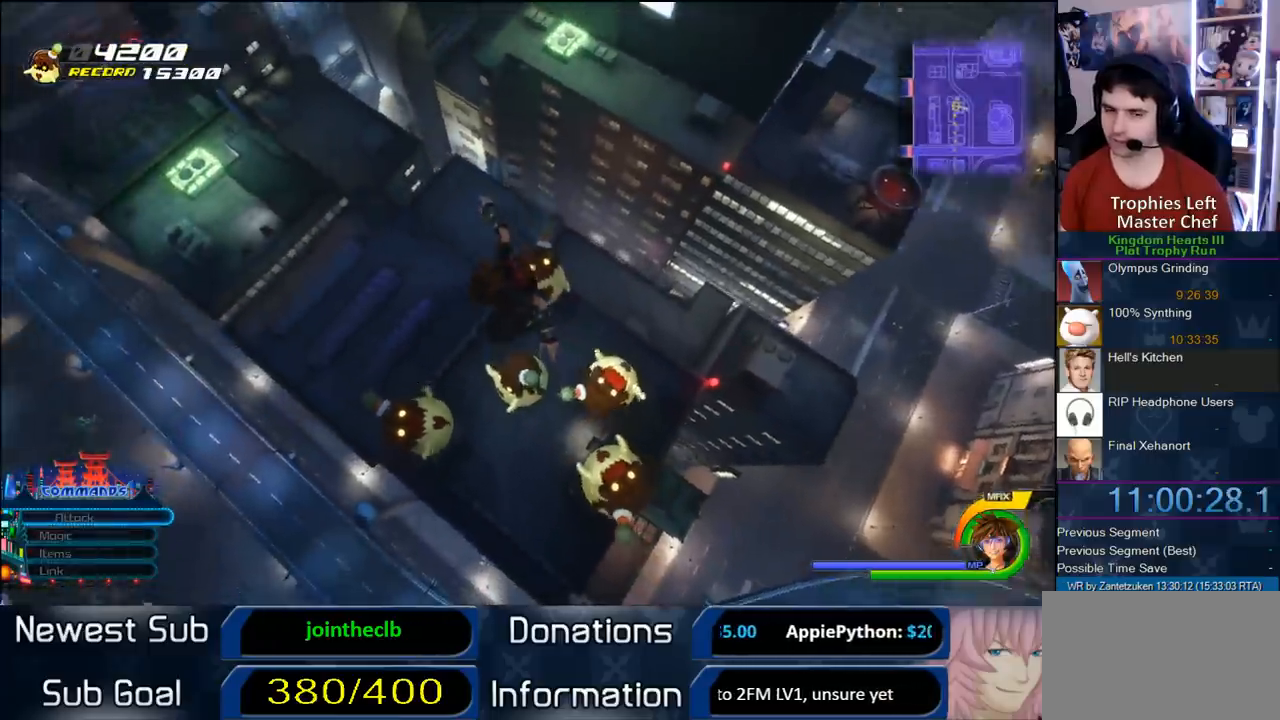
{"buttons": [], "left_stick": "center", "right_stick": "center", "events": []}
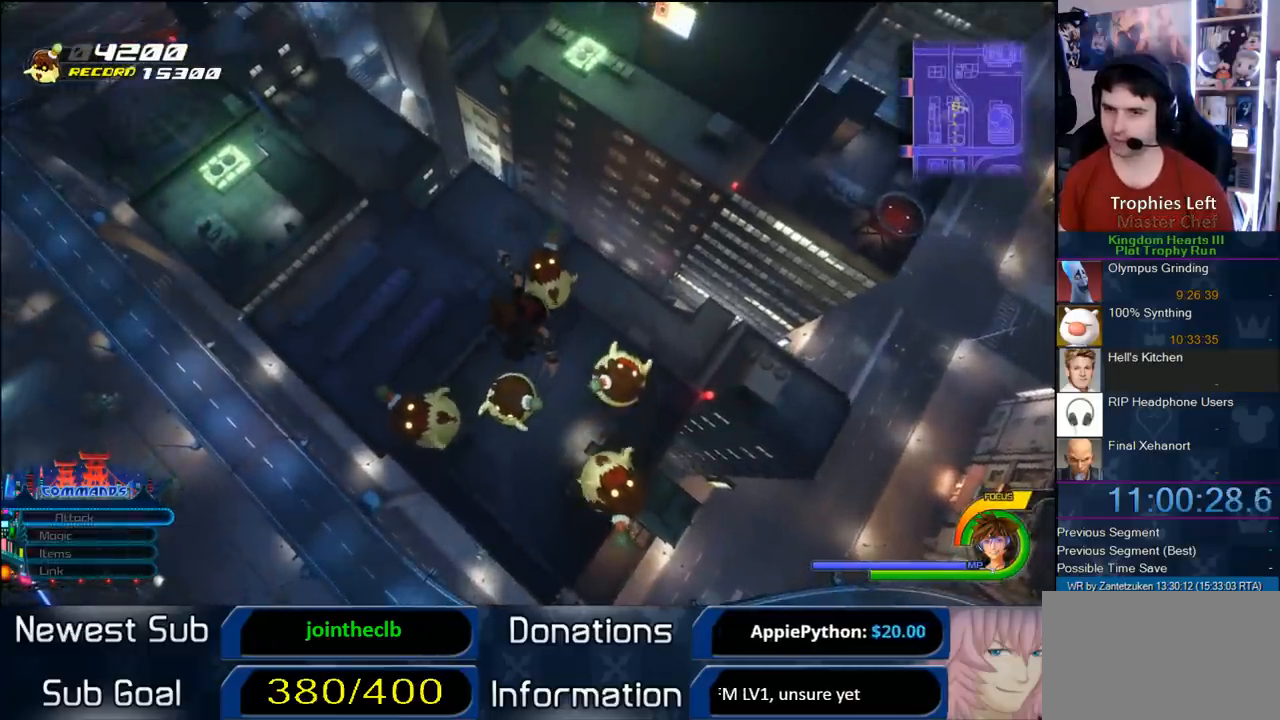
{"buttons": [], "left_stick": "center", "right_stick": "center", "events": []}
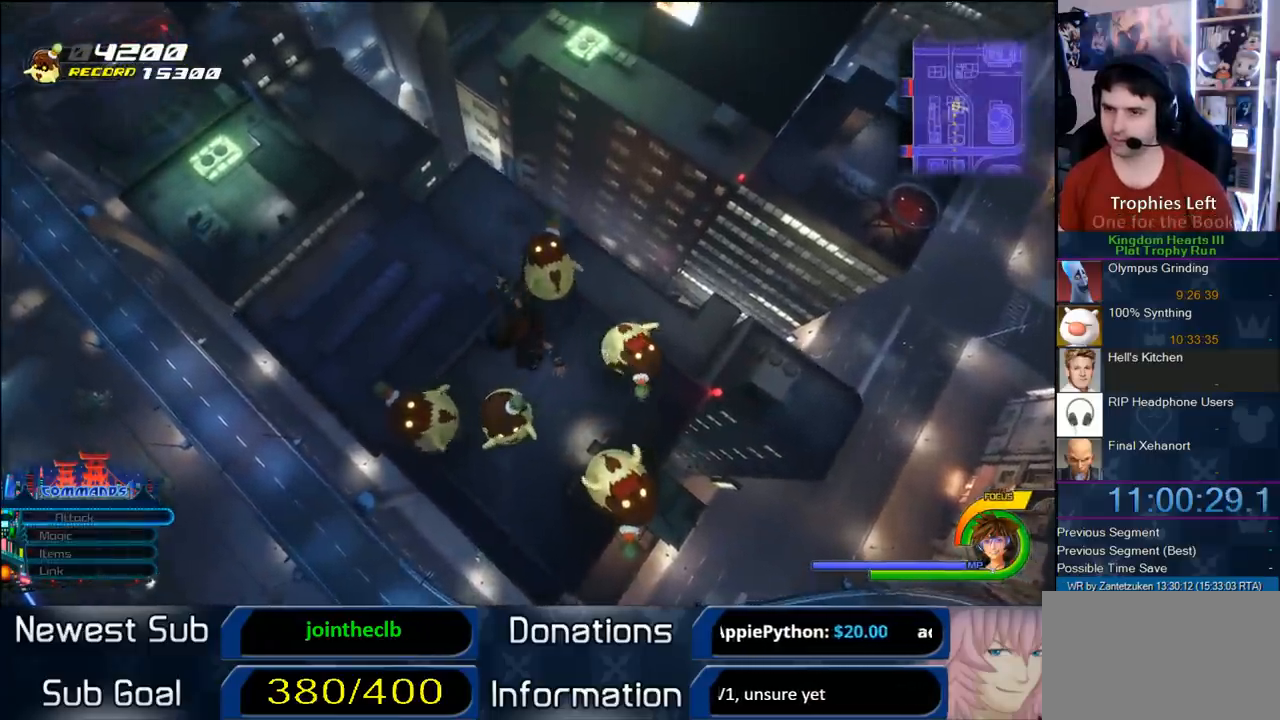
{"buttons": [], "left_stick": "right", "right_stick": "center", "events": [[400, "left_stick", "right"]]}
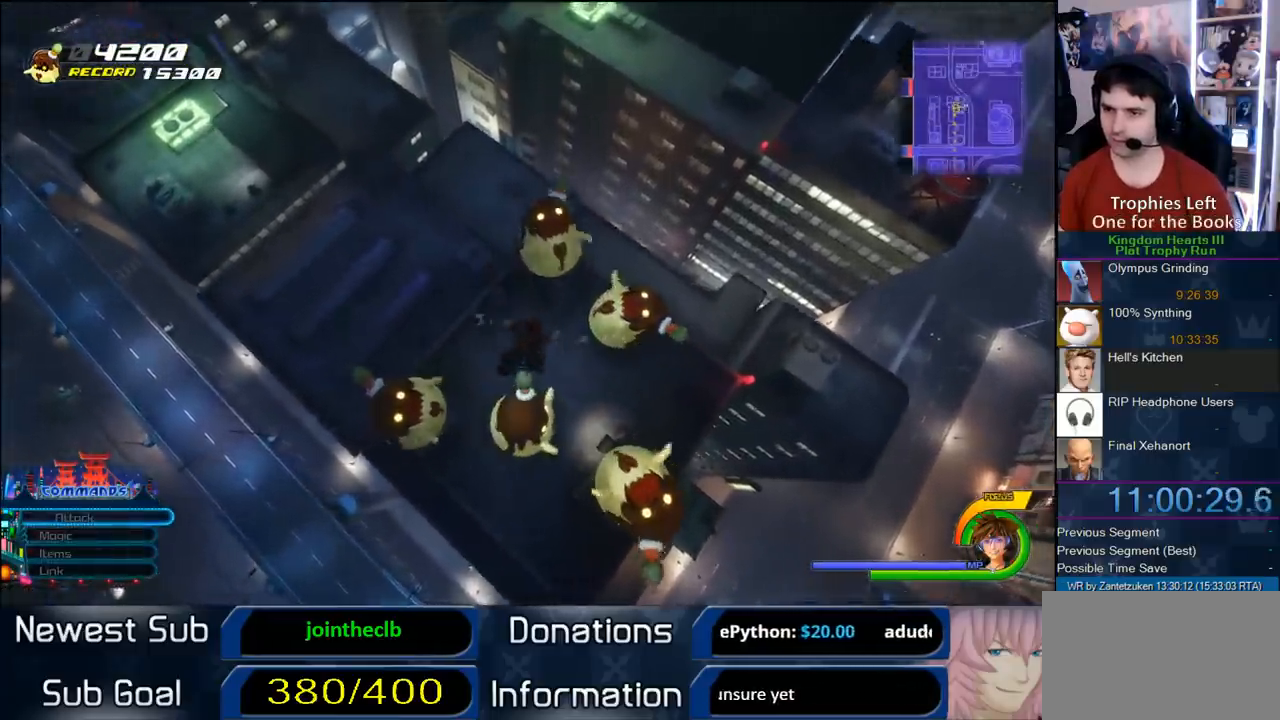
{"buttons": [], "left_stick": "center", "right_stick": "center", "events": [[100, "left_stick", "up-right"], [317, "left_stick", "center"]]}
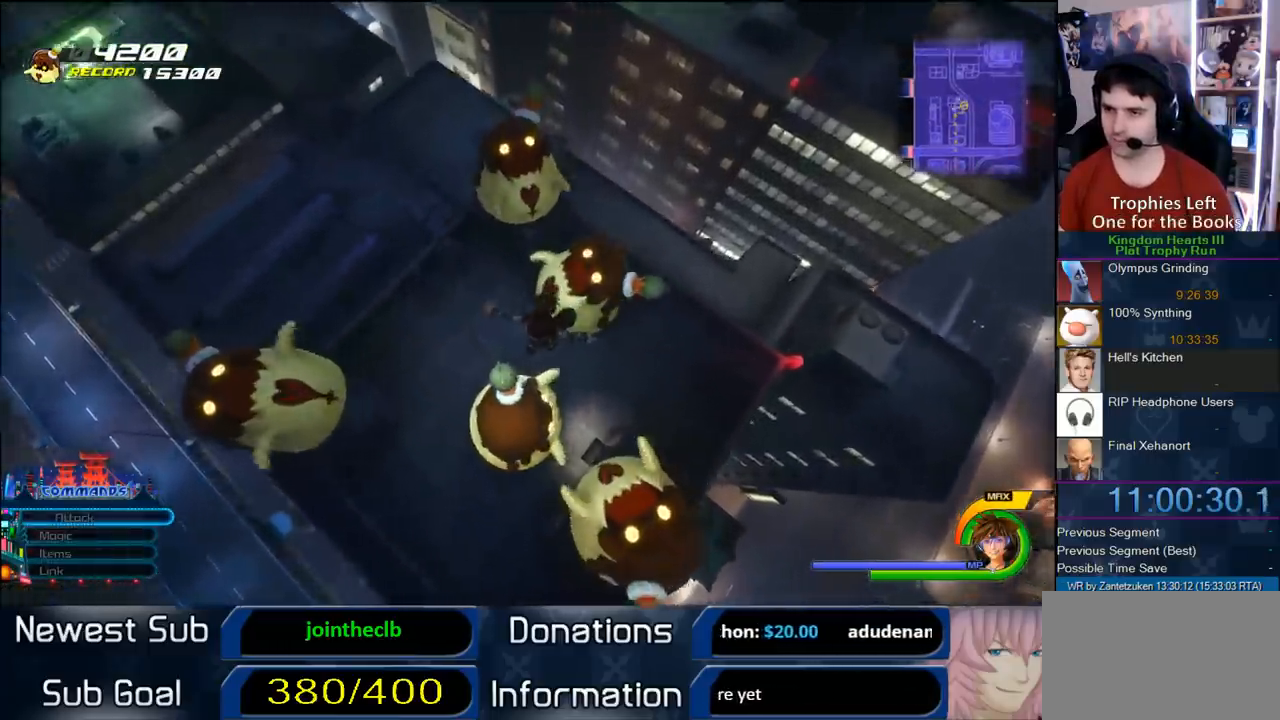
{"buttons": [], "left_stick": "up-right", "right_stick": "center", "events": [[350, "left_stick", "up-right"]]}
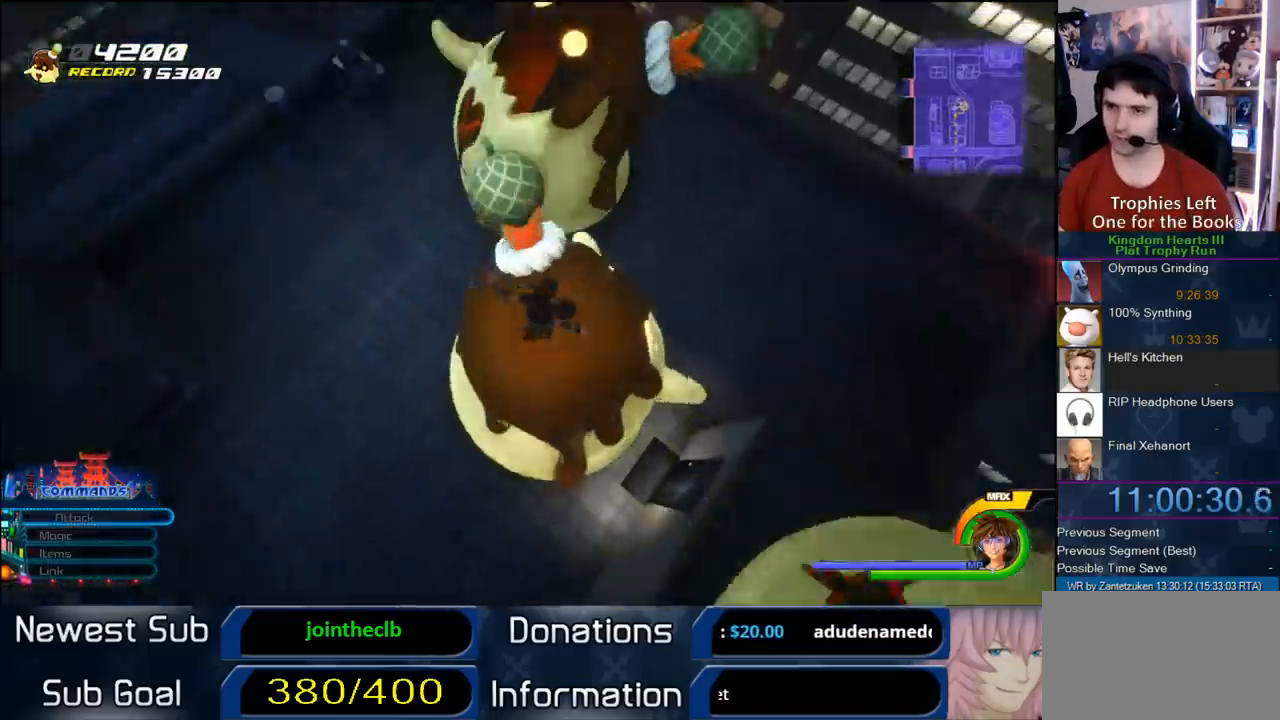
{"buttons": [], "left_stick": "left", "right_stick": "center", "events": [[83, "left_stick", "center"], [433, "left_stick", "left"]]}
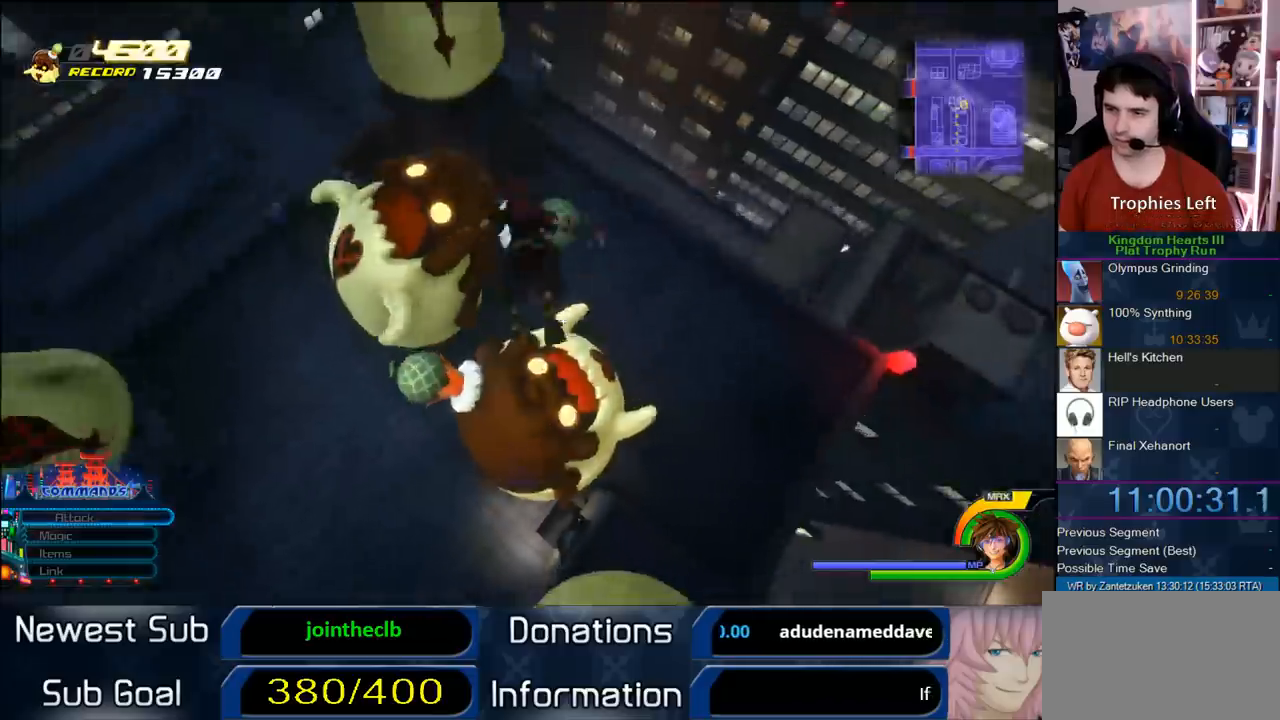
{"buttons": [], "left_stick": "up-left", "right_stick": "center", "events": [[400, "left_stick", "up-left"]]}
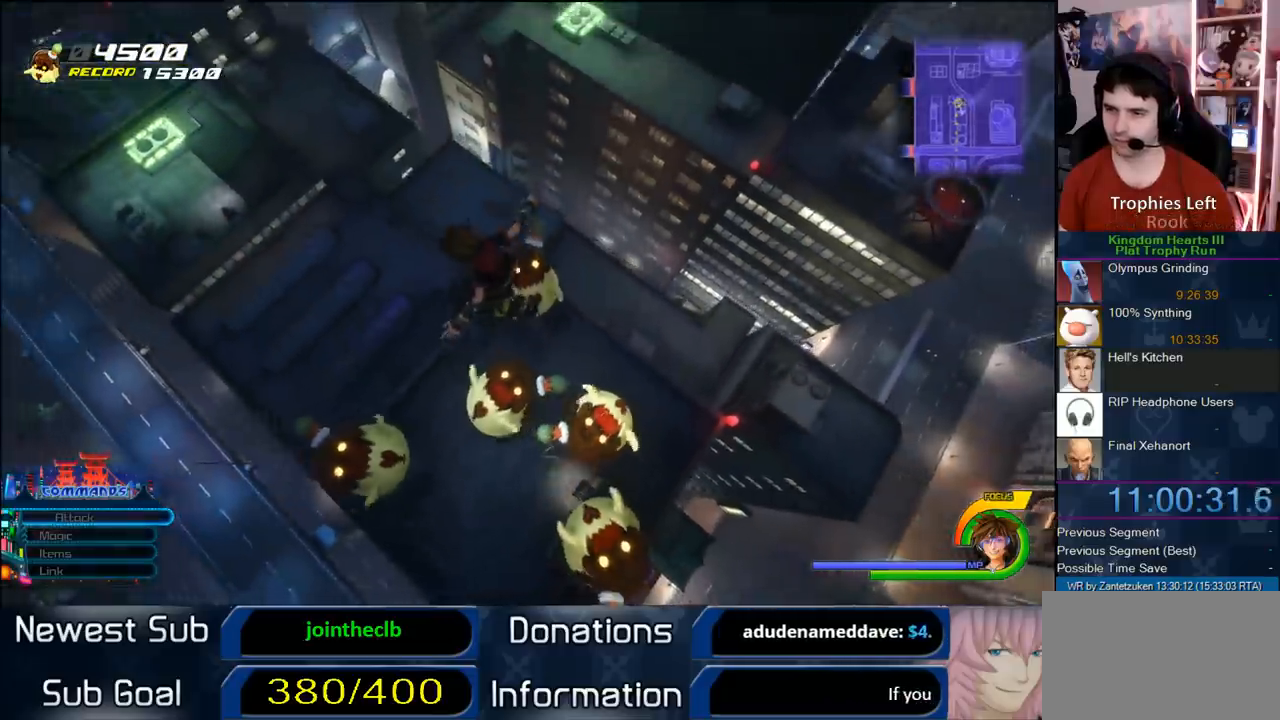
{"buttons": [], "left_stick": "right", "right_stick": "center", "events": [[117, "left_stick", "center"], [450, "left_stick", "right"]]}
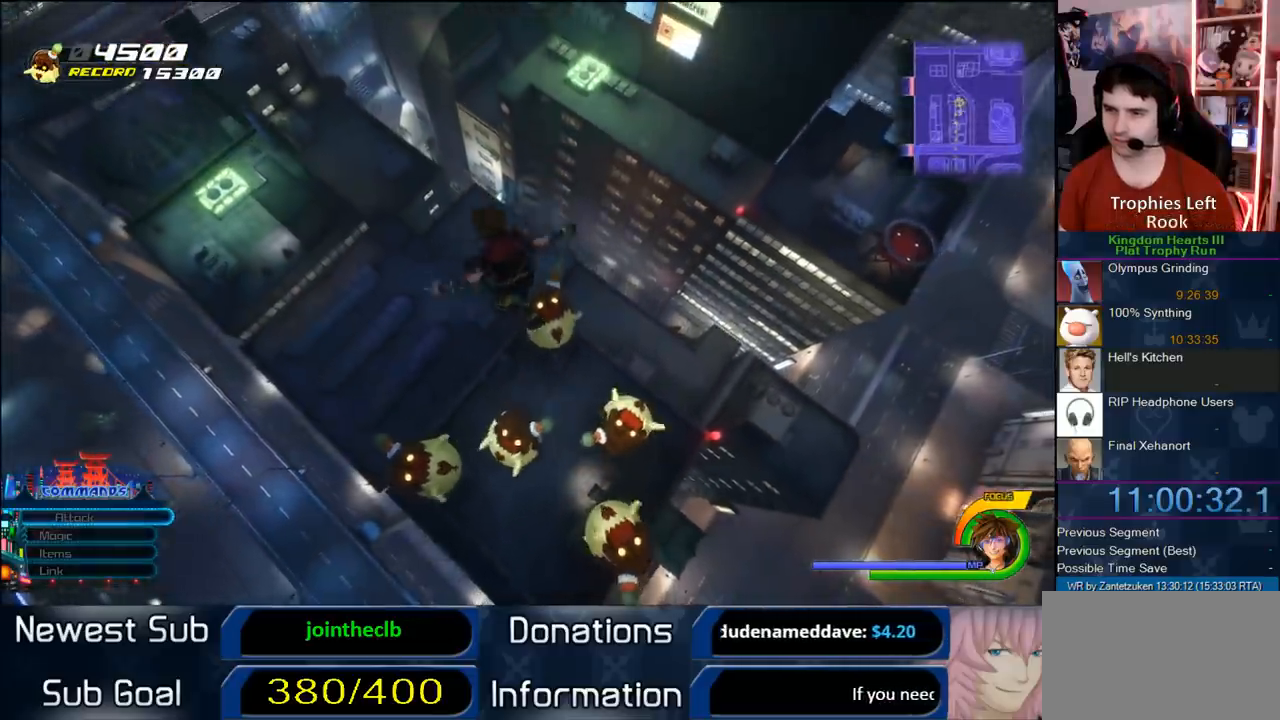
{"buttons": [], "left_stick": "left", "right_stick": "center", "events": [[117, "left_stick", "center"], [500, "left_stick", "left"]]}
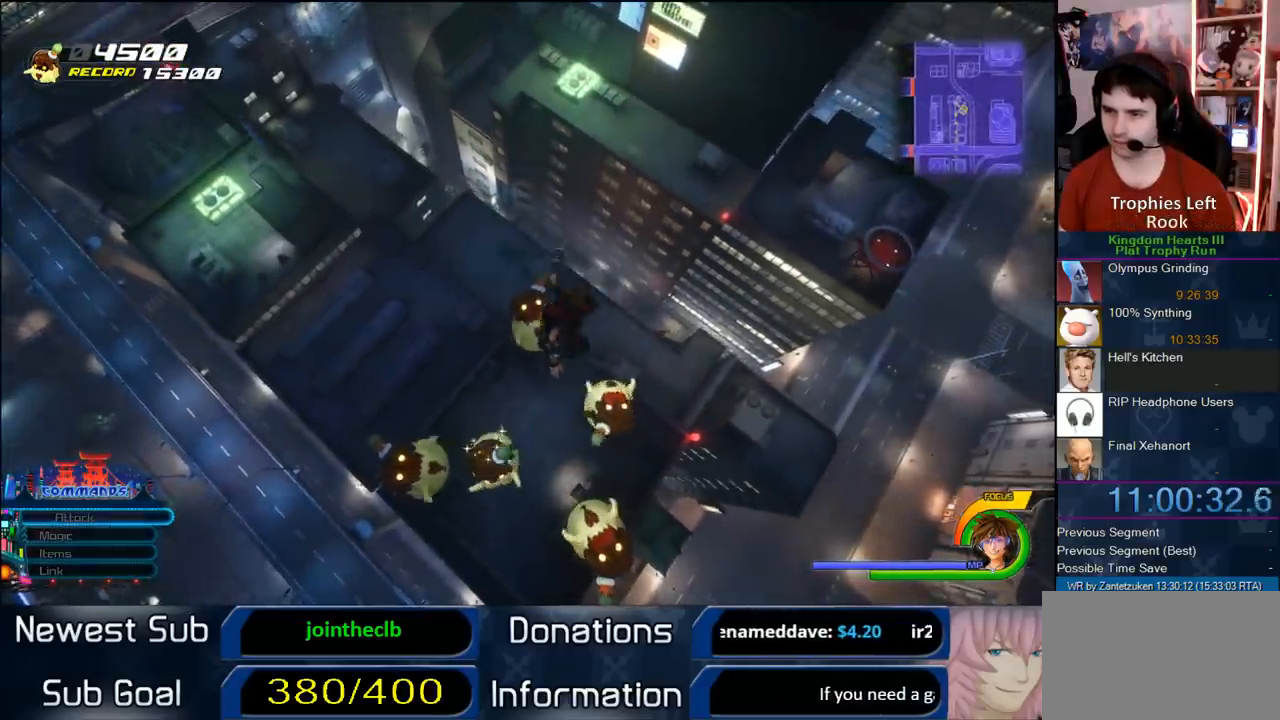
{"buttons": [], "left_stick": "down-right", "right_stick": "center", "events": [[50, "left_stick", "down-left"], [283, "left_stick", "down-right"]]}
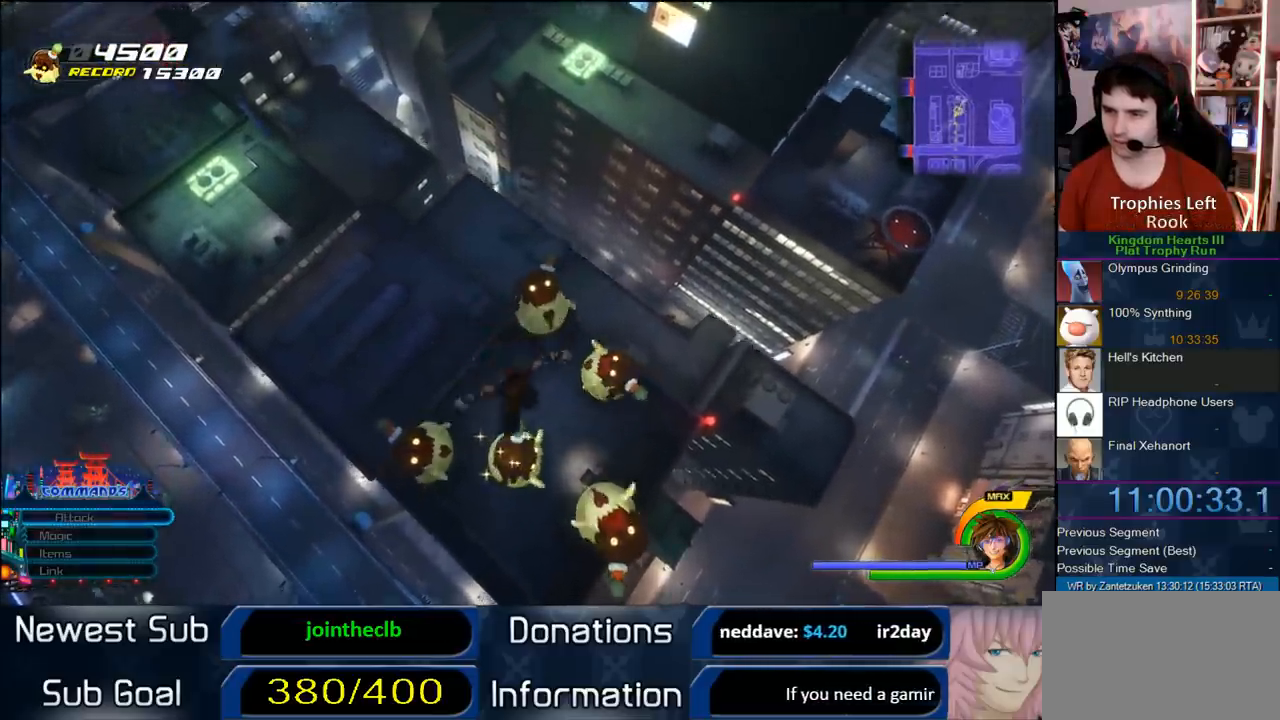
{"buttons": [], "left_stick": "up-right", "right_stick": "center", "events": [[83, "left_stick", "center"], [417, "left_stick", "up-right"]]}
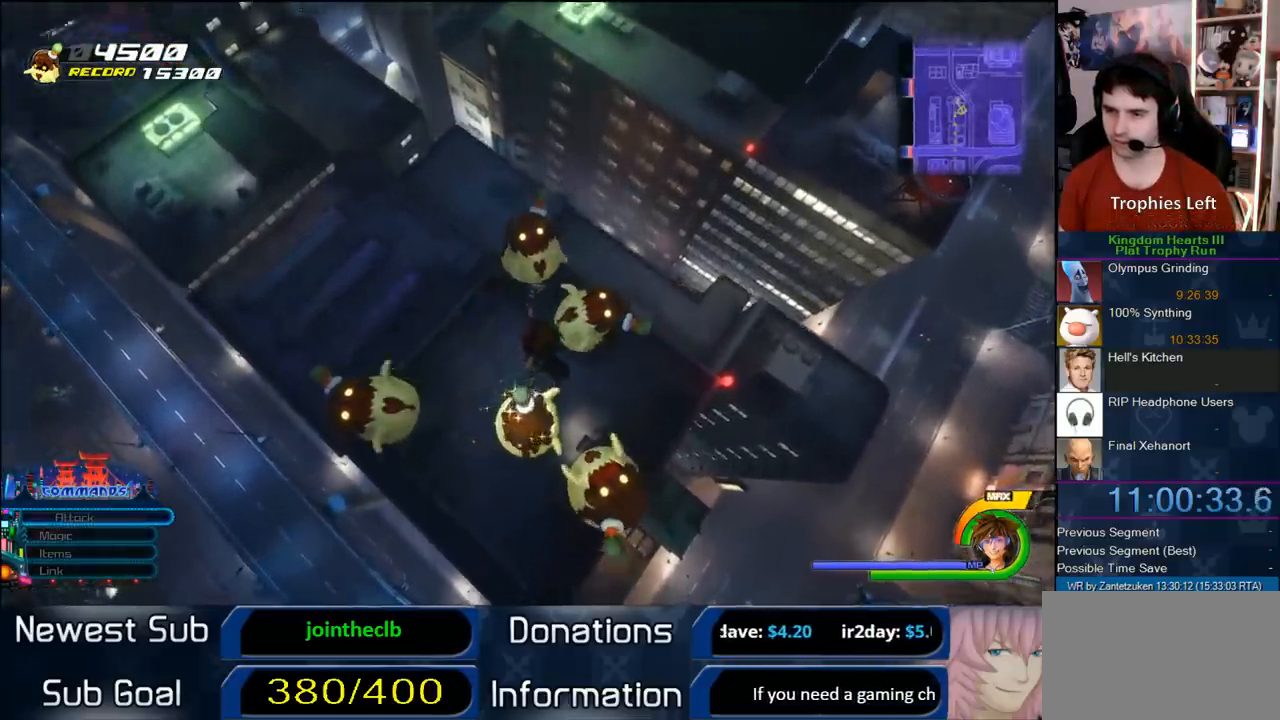
{"buttons": [], "left_stick": "center", "right_stick": "center", "events": [[117, "left_stick", "center"]]}
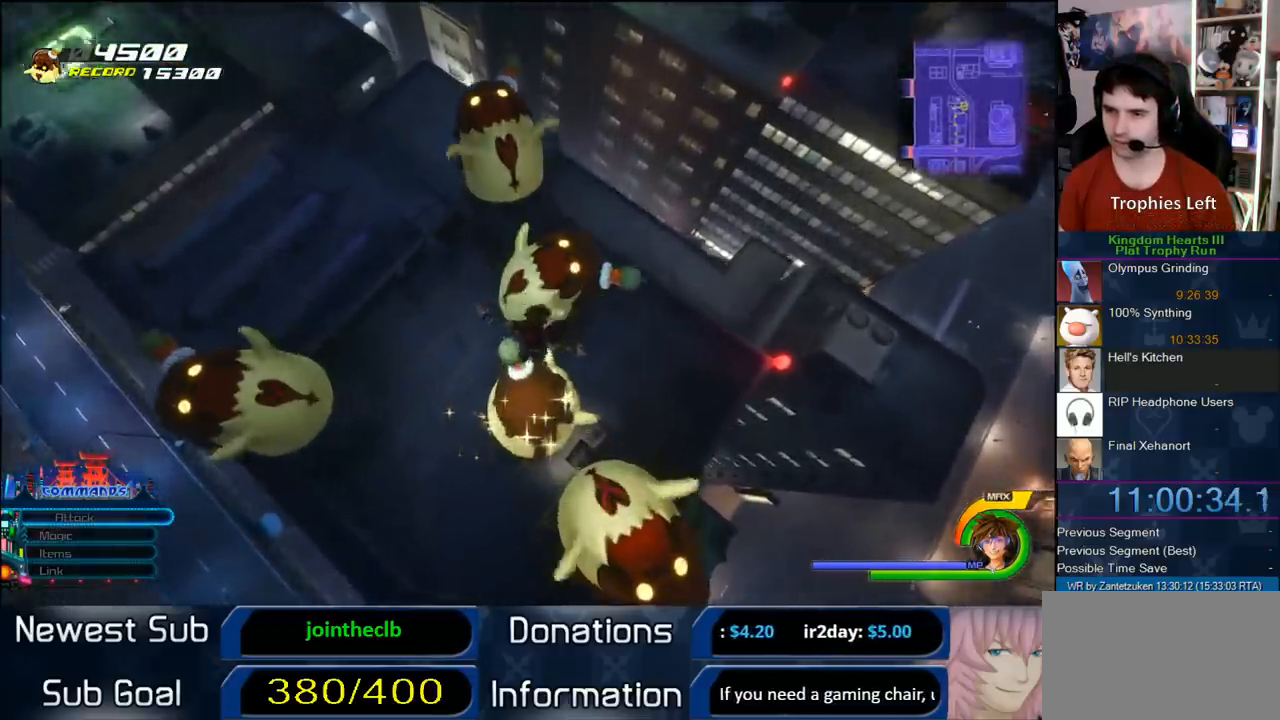
{"buttons": [], "left_stick": "up", "right_stick": "center", "events": [[17, "left_stick", "up-right"], [200, "left_stick", "center"], [283, "left_stick", "up"]]}
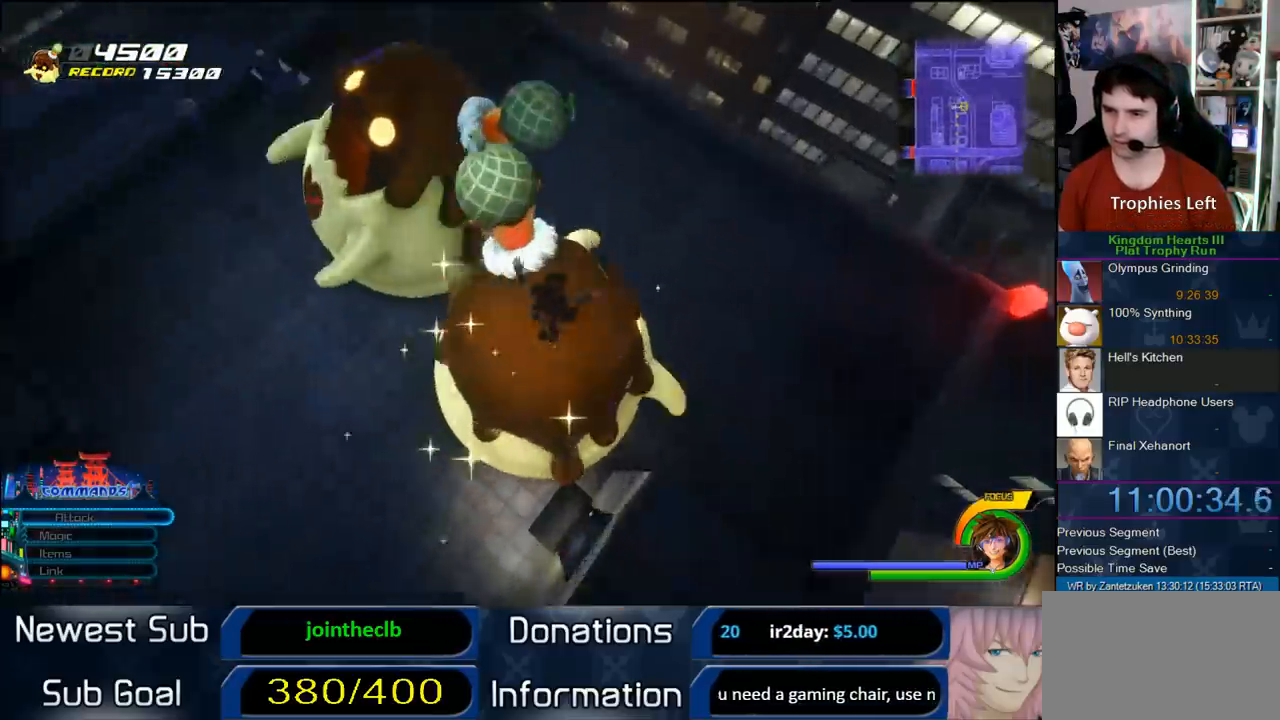
{"buttons": [], "left_stick": "center", "right_stick": "center", "events": [[100, "left_stick", "center"]]}
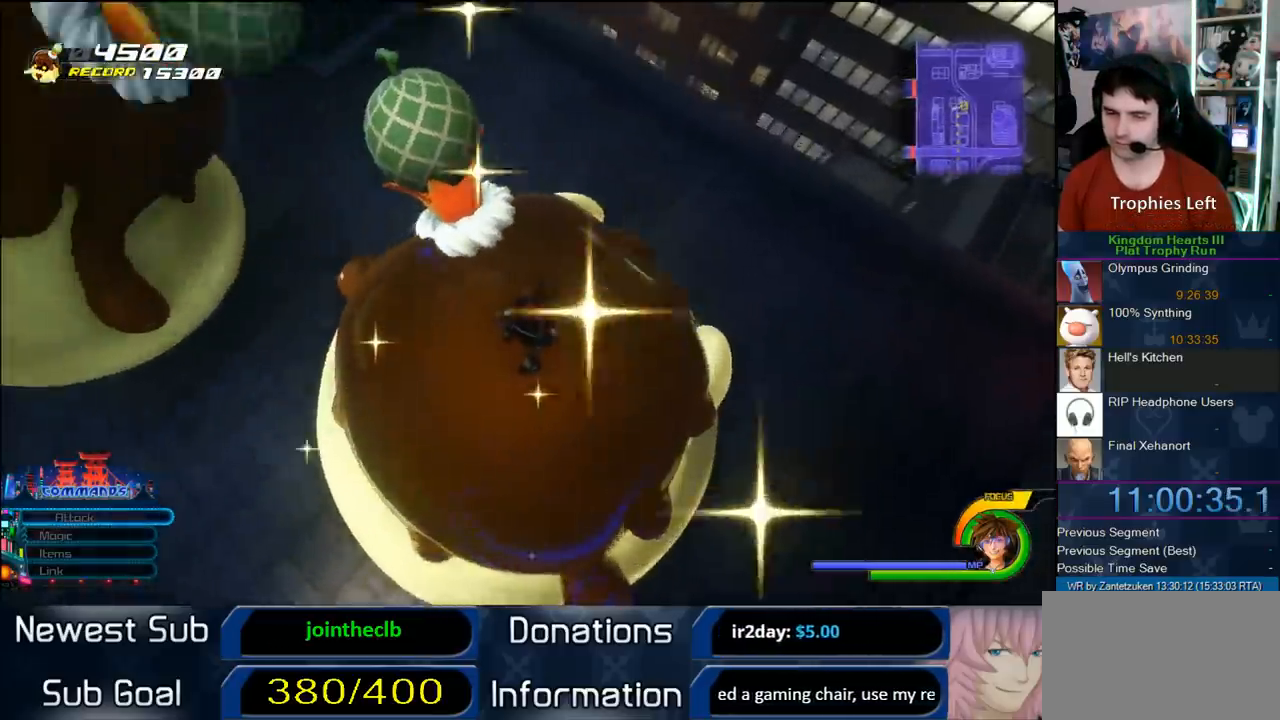
{"buttons": [], "left_stick": "center", "right_stick": "center", "events": []}
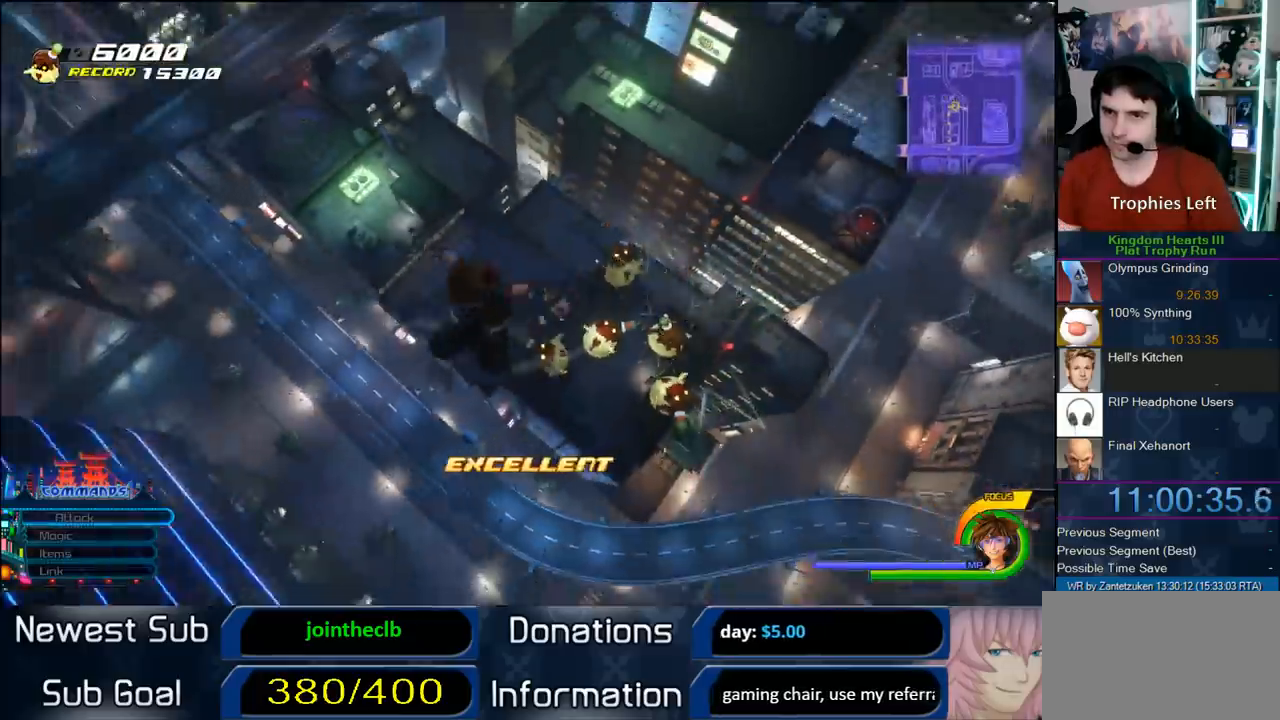
{"buttons": [], "left_stick": "center", "right_stick": "center", "events": []}
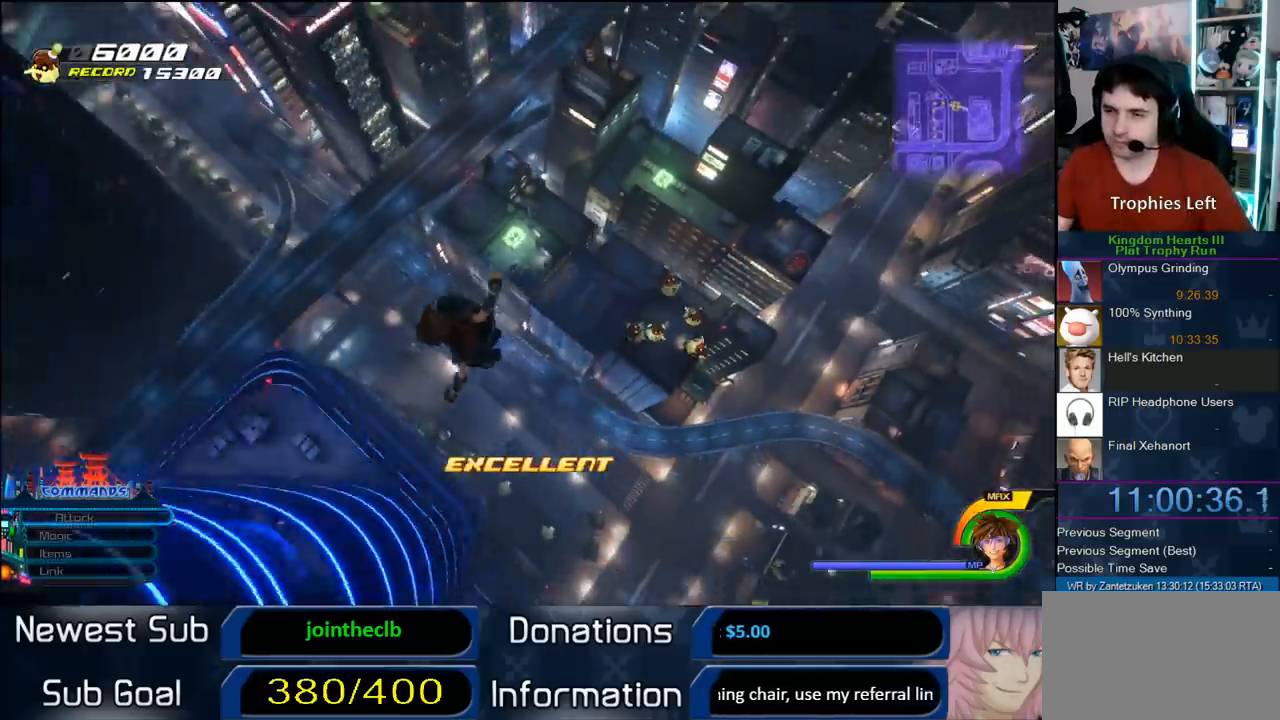
{"buttons": [], "left_stick": "center", "right_stick": "center", "events": []}